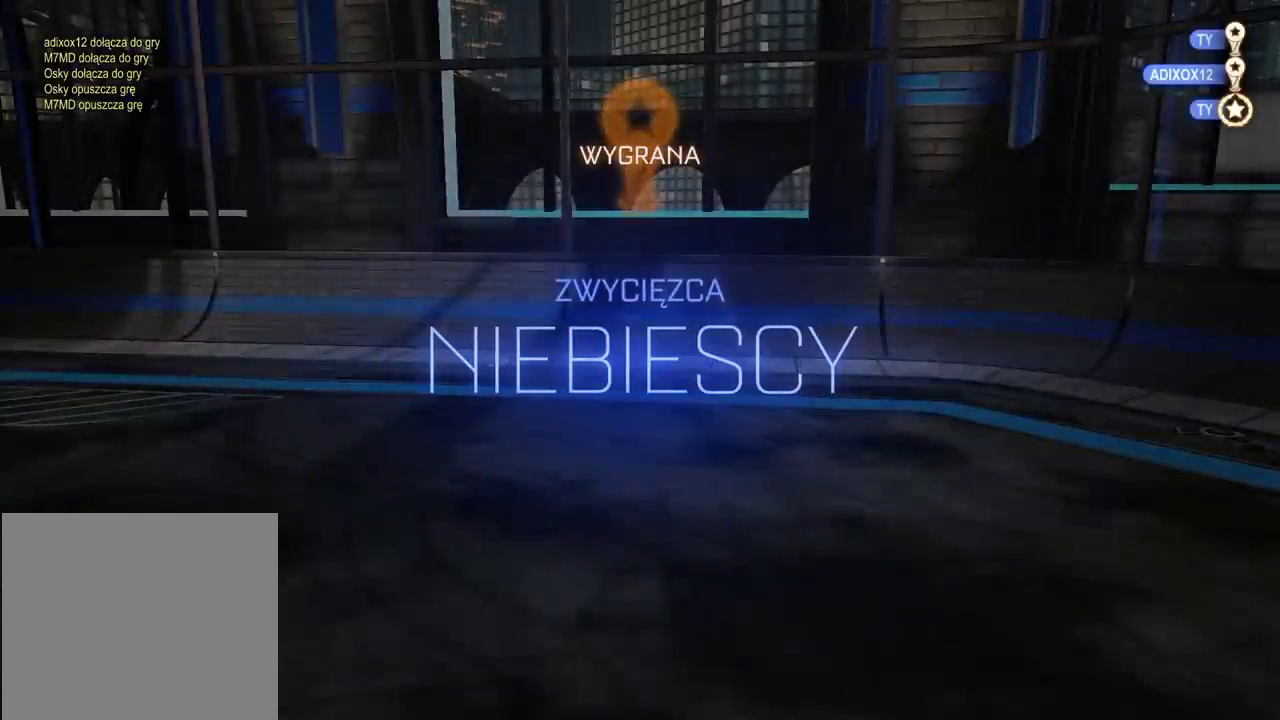
Gameplay with a controller (PlayStation layout); each line is a JSON object with the inputs held at the frame after it. "events" lists button and stick changes between this image and that frame as [ms after this image, input, new state], when the widget could be followed in between. Not read: L1 R1.
{"buttons": ["DPAD_DOWN"], "left_stick": "center", "right_stick": "center", "events": [[217, "START", "down"], [317, "START", "up"], [450, "DPAD_DOWN", "down"]]}
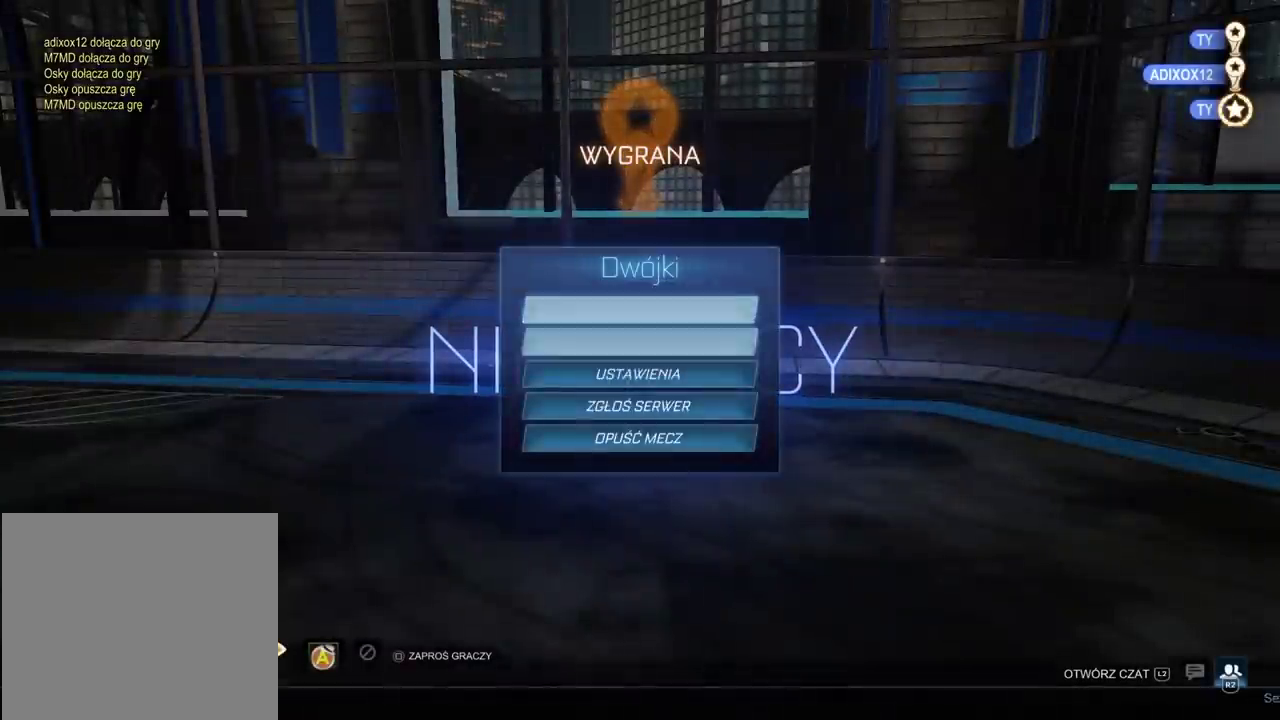
{"buttons": ["DPAD_DOWN"], "left_stick": "center", "right_stick": "center", "events": [[50, "DPAD_DOWN", "up"], [117, "DPAD_DOWN", "down"], [217, "DPAD_DOWN", "up"], [283, "DPAD_DOWN", "down"], [367, "DPAD_DOWN", "up"], [417, "DPAD_DOWN", "down"]]}
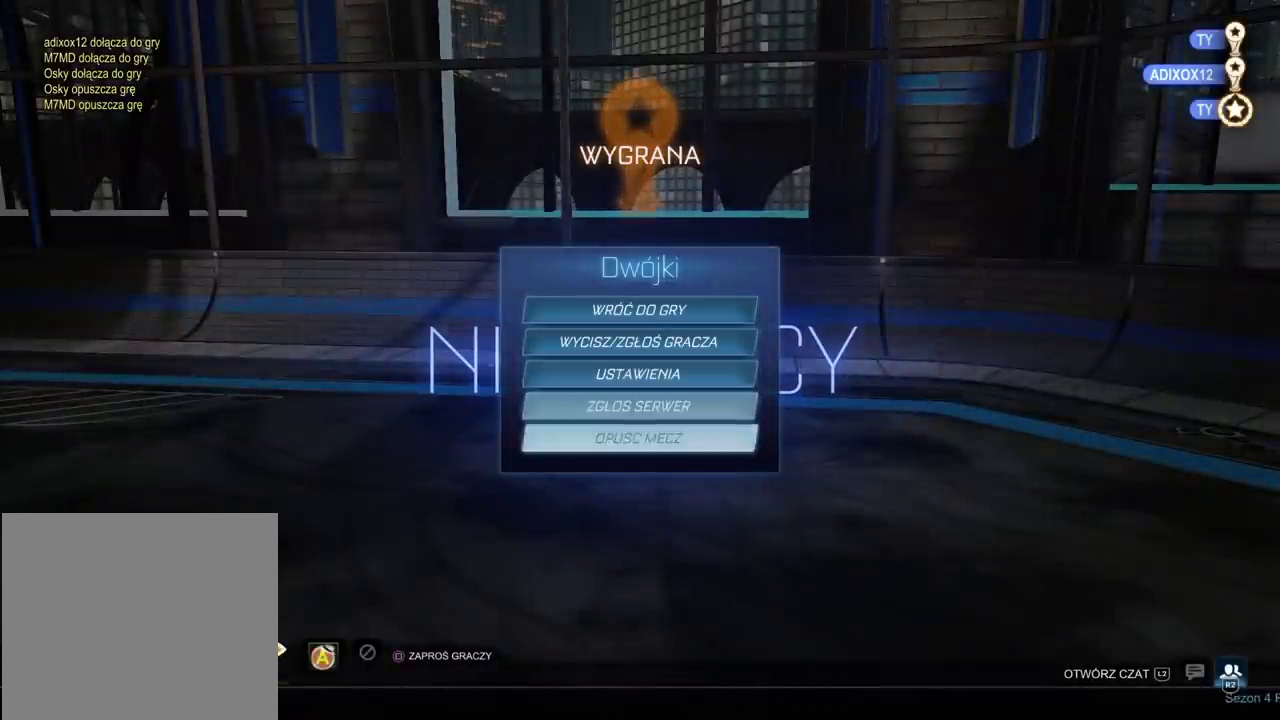
{"buttons": [], "left_stick": "center", "right_stick": "center", "events": [[17, "DPAD_DOWN", "up"], [217, "CROSS", "down"], [417, "CROSS", "up"]]}
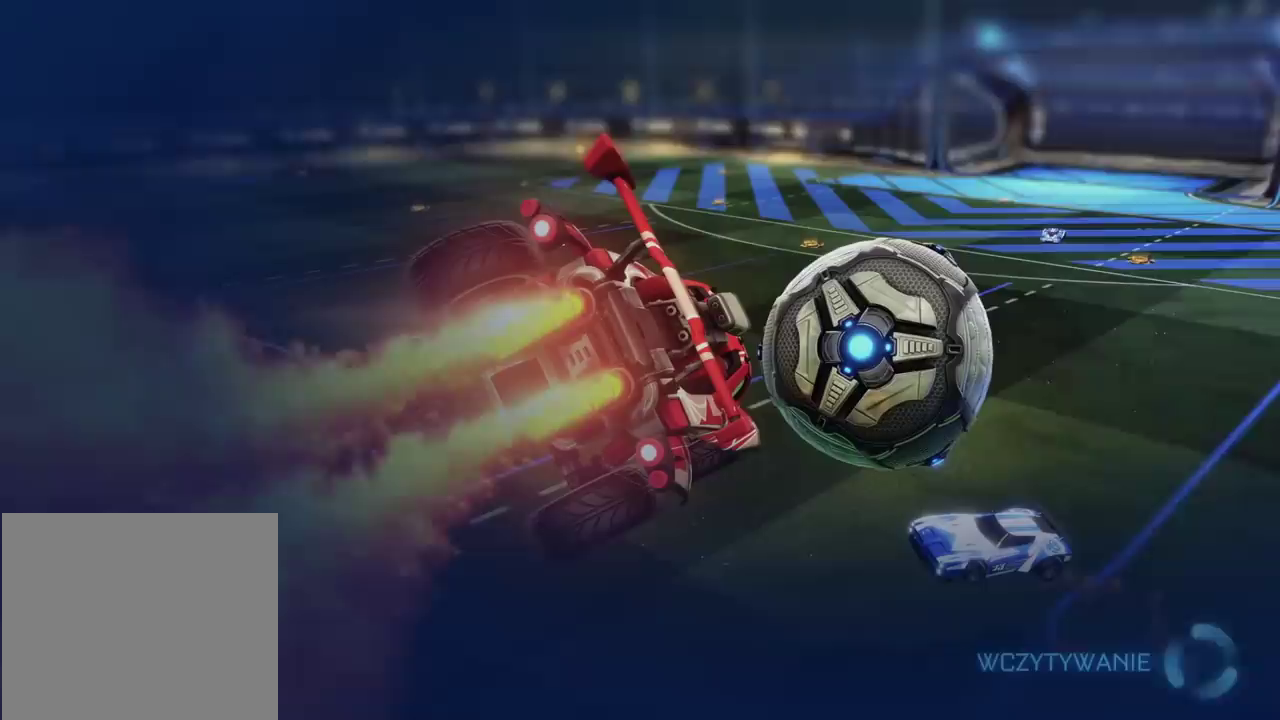
{"buttons": [], "left_stick": "center", "right_stick": "center", "events": []}
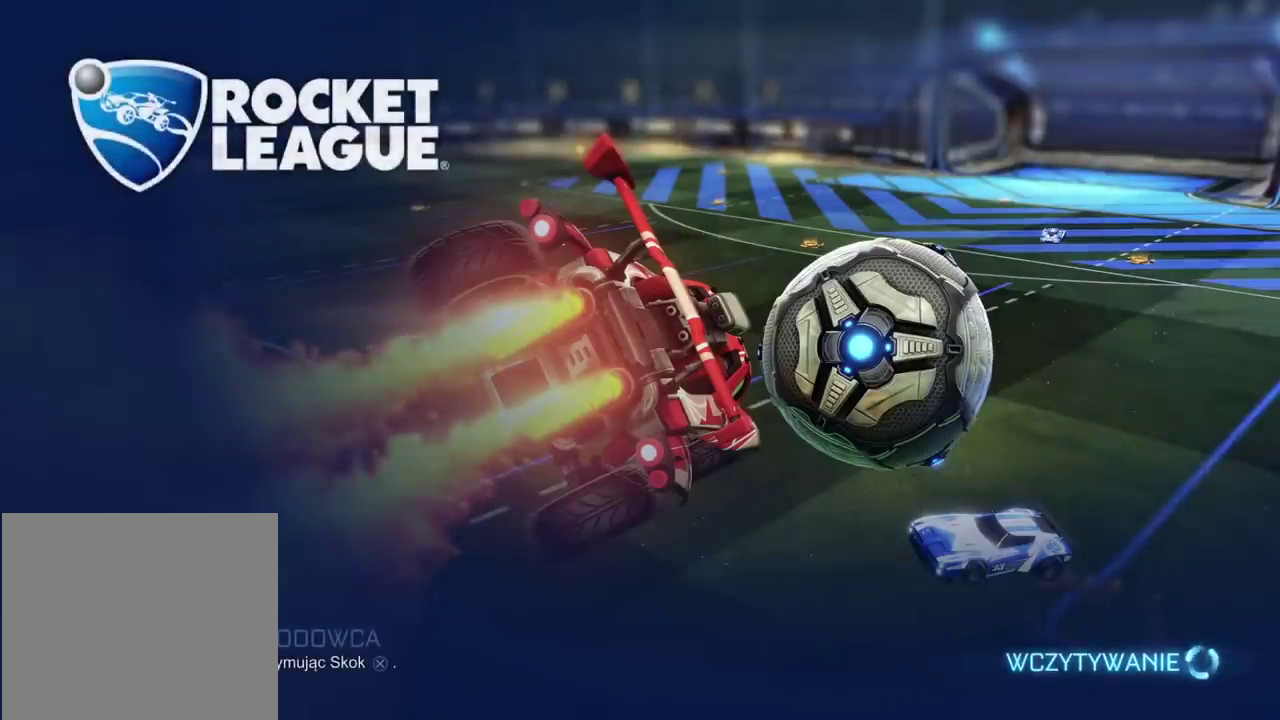
{"buttons": [], "left_stick": "center", "right_stick": "center", "events": []}
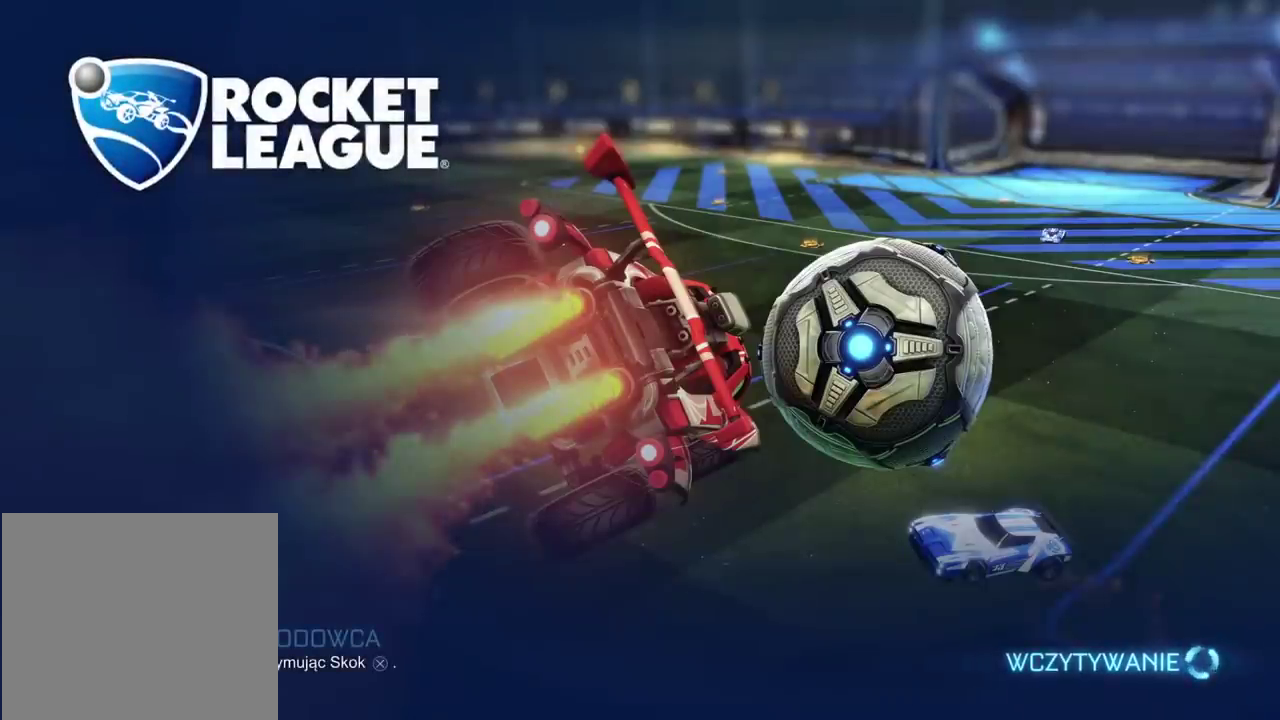
{"buttons": [], "left_stick": "center", "right_stick": "center", "events": []}